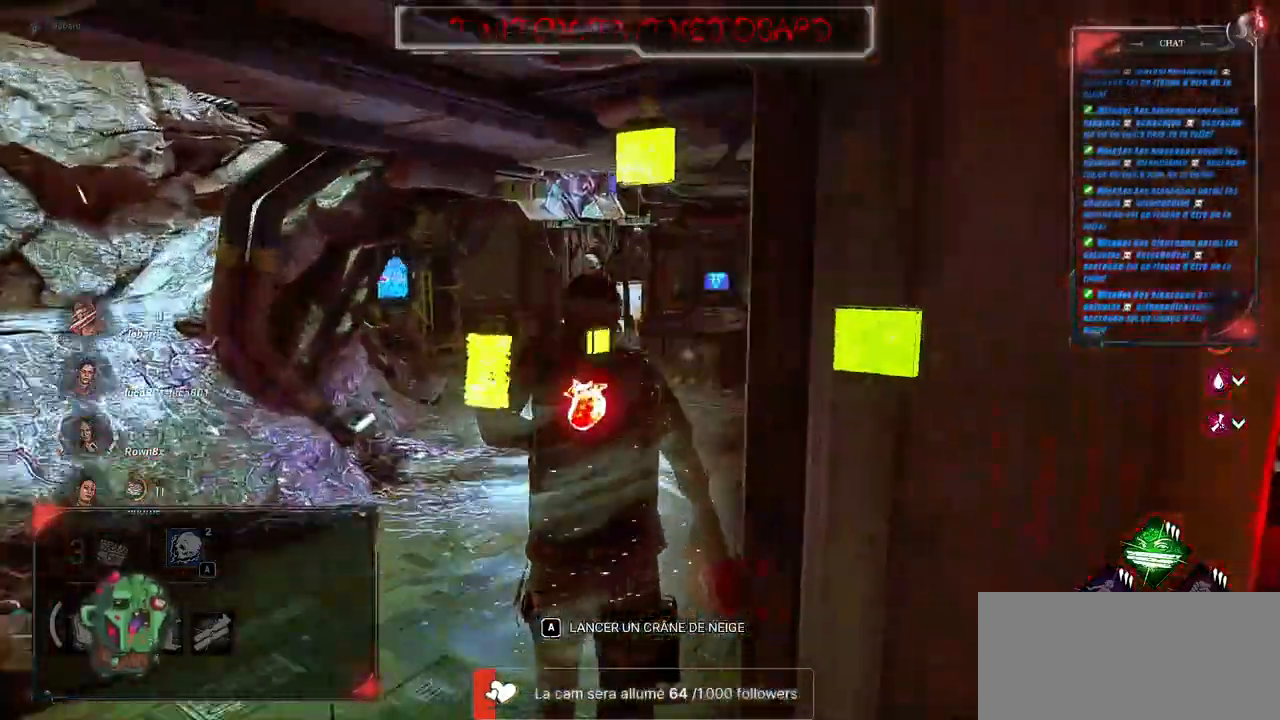
Gameplay with keyboard and mouse; each line is a JSON object with the keys and mouse buttons held at the frame after it. "events" lists presses ("down") and releases ("up") of "a", "ctrl", "d", "e", "f", "q", "r", "s", "shift", "space", "tab", "z", "mouse_left", "mouse_wheel", "mouse_right", "mouse_mb4" and "mouse_mb5" between this image and that frame as [ms after this image, input, new state], when the widget could be followed in between. "mouse_left", "mouse_wheel", "mouse_right", "mouse_mb4", "mouse_mb5" = the "left", "wheel", "right", "mb4", "mb5" buttons of the "mouse" list. No other keys are recorded. "wheel" means that the mouse wheel is clicked or scrolled. Mouse movement is not recorded.
{"keys": ["shift", "z"], "mouse": [], "events": []}
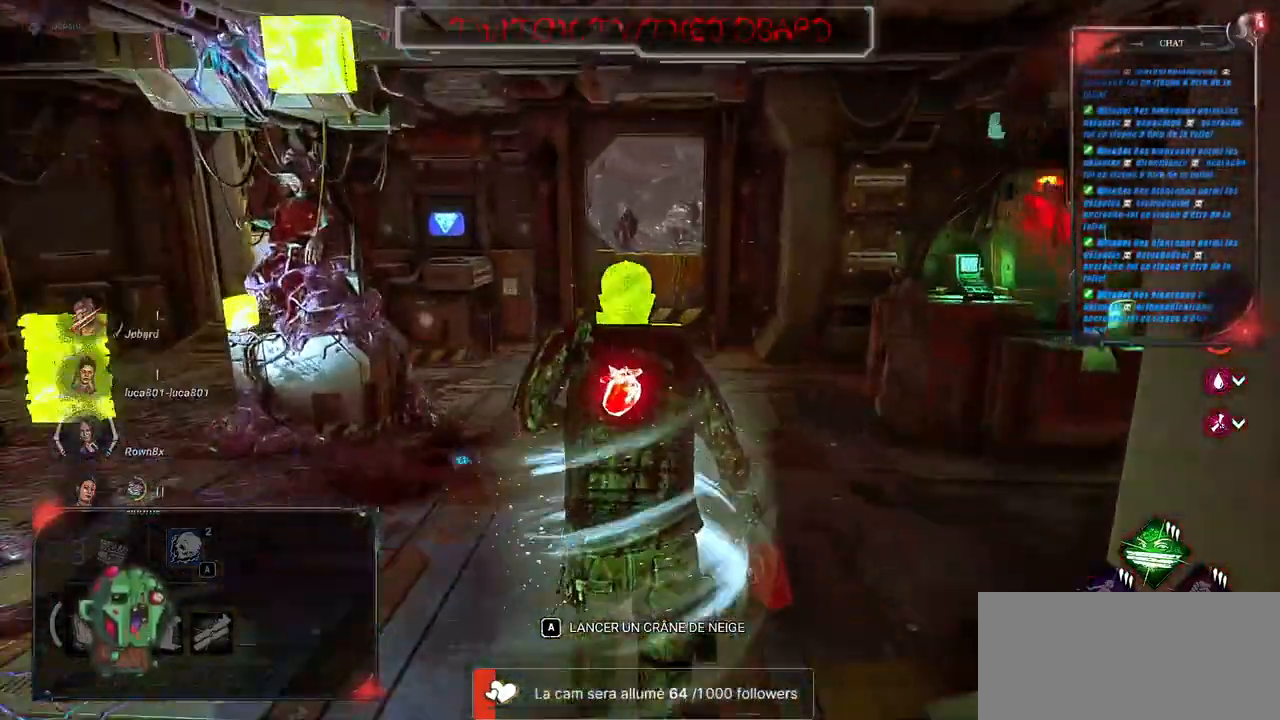
{"keys": ["shift", "z"], "mouse": [], "events": []}
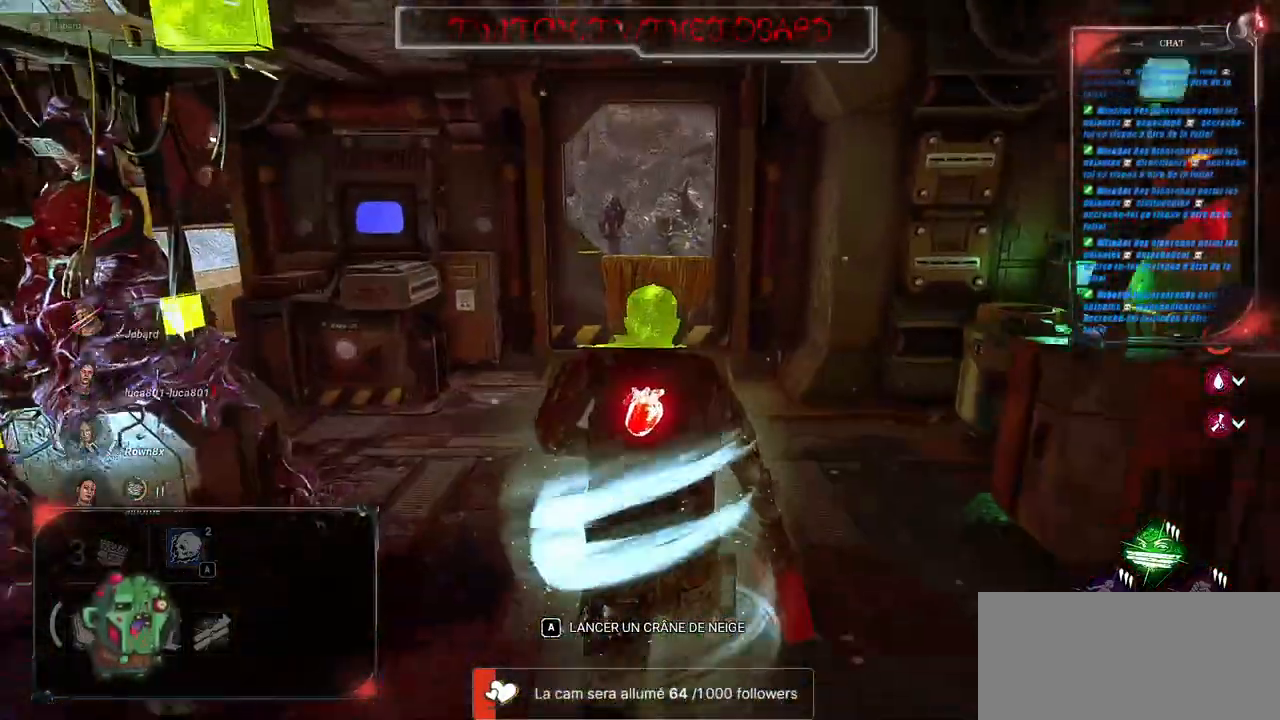
{"keys": ["shift", "z"], "mouse": [], "events": [[150, "space", "down"], [200, "space", "up"], [417, "space", "down"], [483, "space", "up"]]}
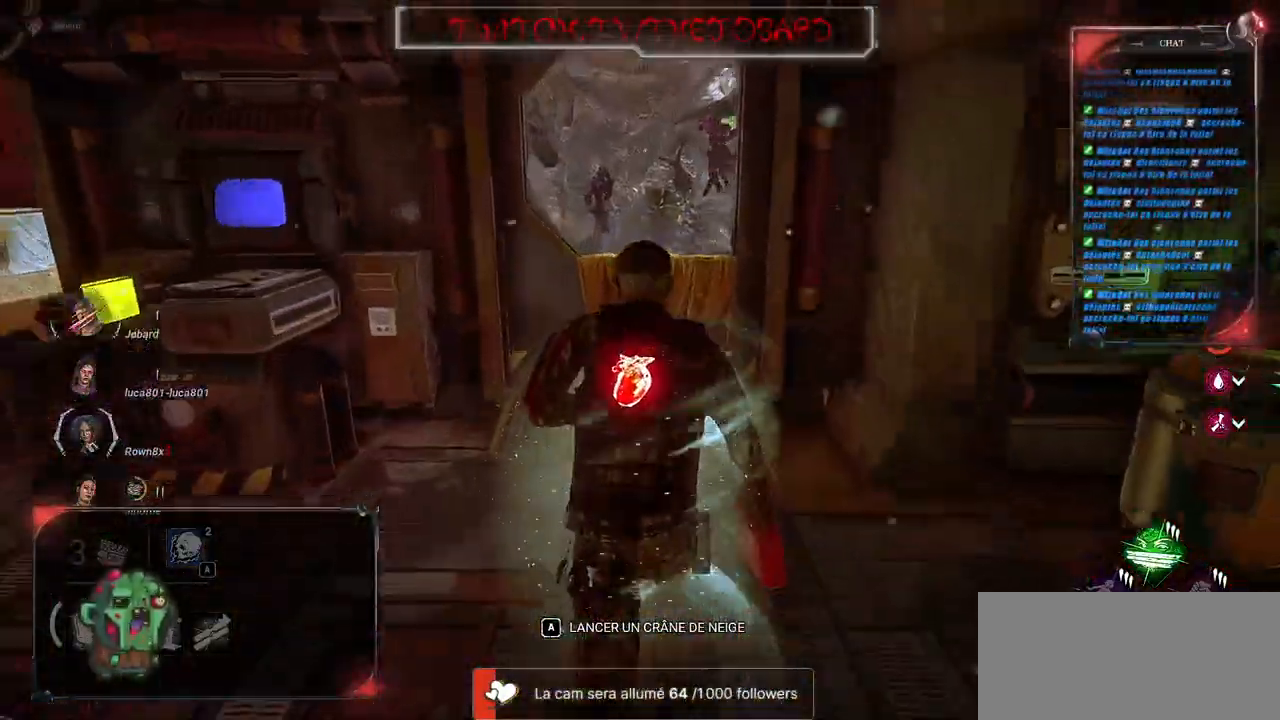
{"keys": ["shift", "z"], "mouse": [], "events": [[100, "space", "down"], [167, "space", "up"], [250, "space", "down"], [317, "space", "up"], [383, "space", "down"], [467, "space", "up"]]}
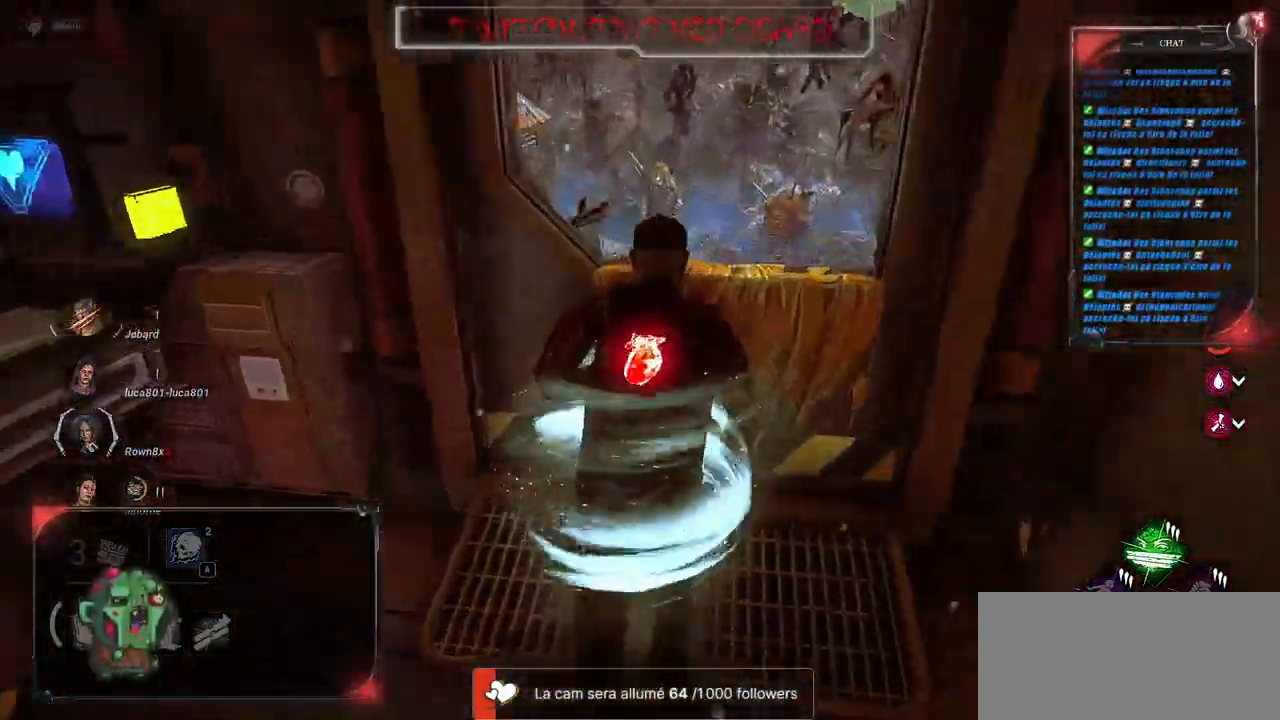
{"keys": ["d", "shift"], "mouse": [], "events": [[33, "space", "down"], [400, "d", "down"], [400, "z", "up"], [417, "space", "up"]]}
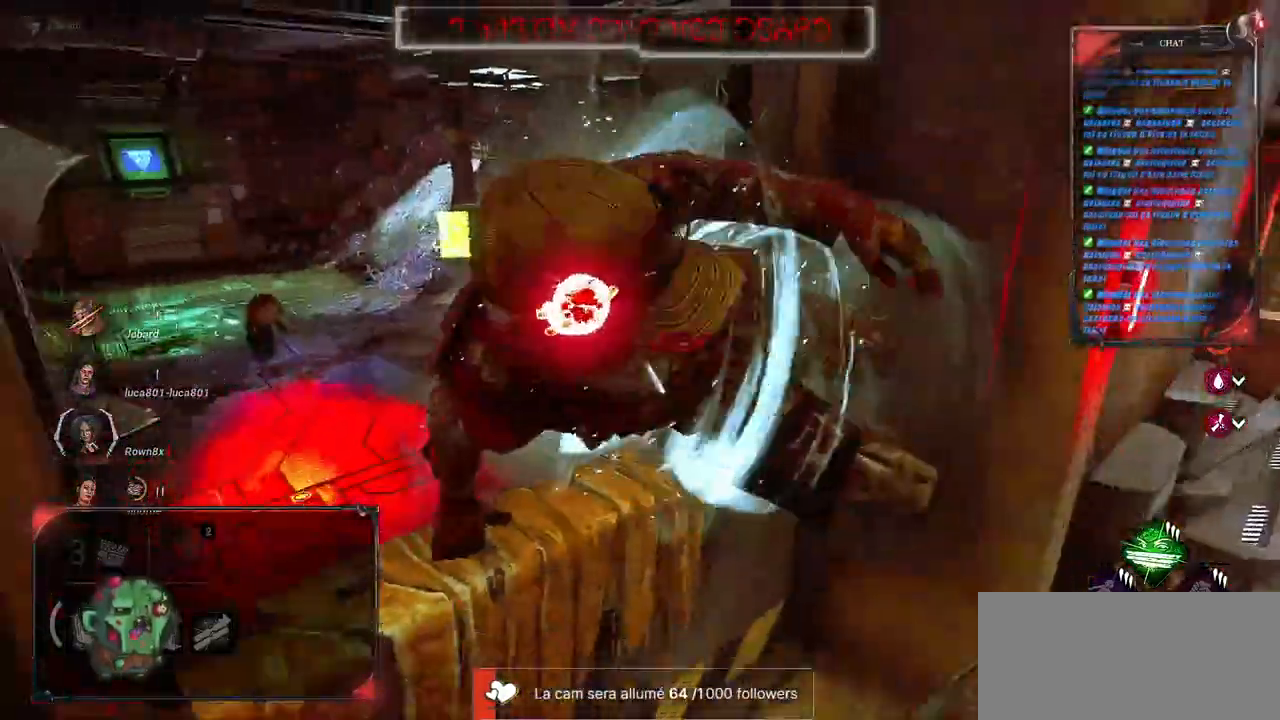
{"keys": ["q", "shift"], "mouse": [], "events": [[50, "d", "up"], [83, "s", "down"], [333, "q", "down"], [483, "s", "up"]]}
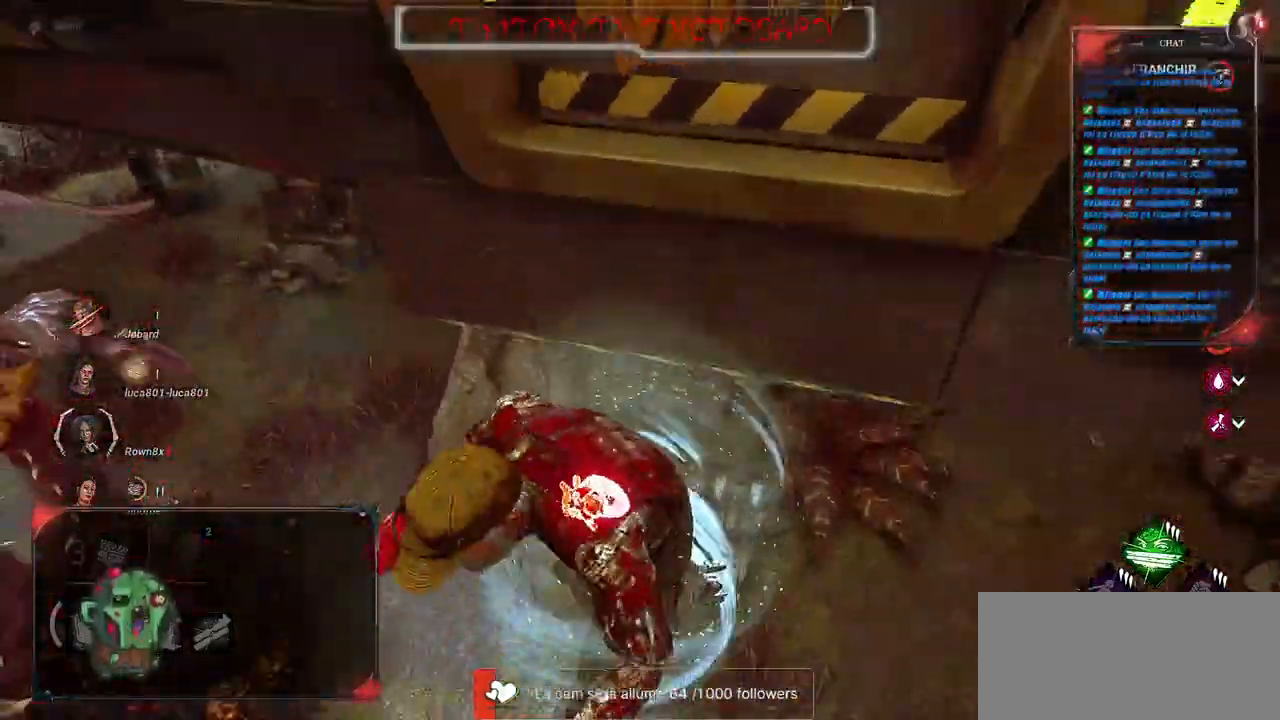
{"keys": ["q", "shift", "z"], "mouse": [], "events": [[167, "z", "down"]]}
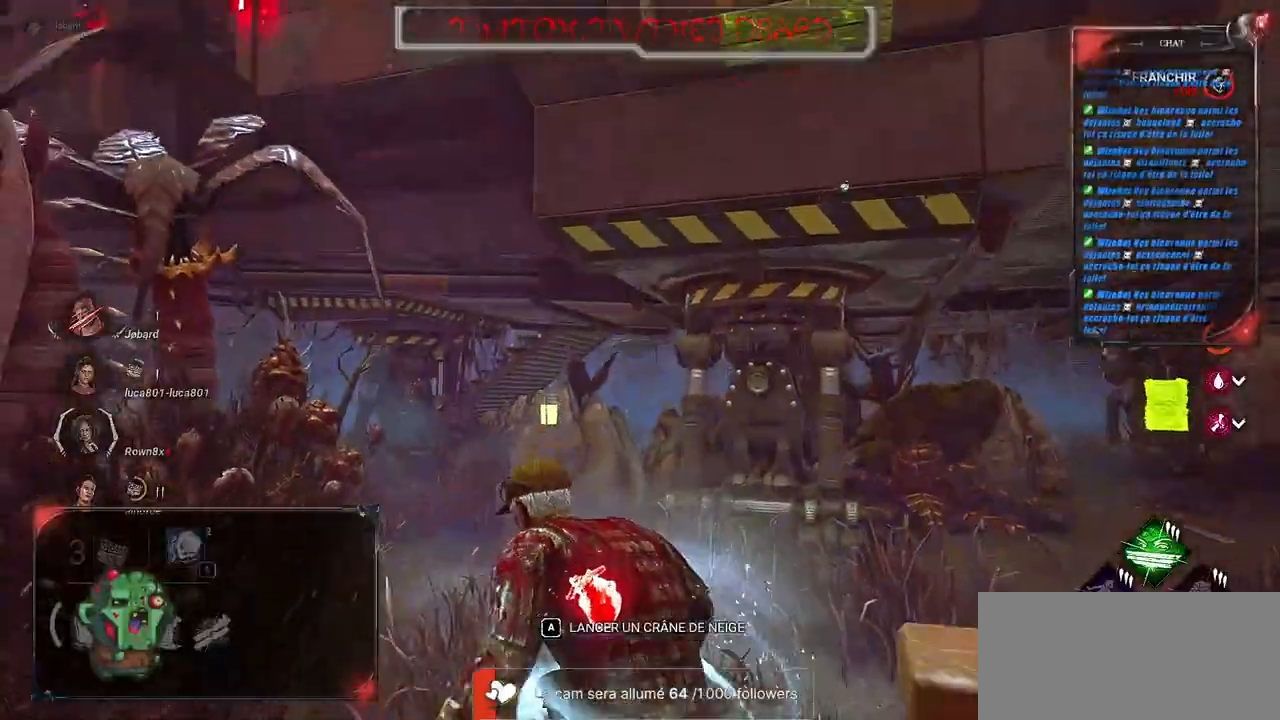
{"keys": ["shift", "z"], "mouse": [], "events": [[17, "q", "up"]]}
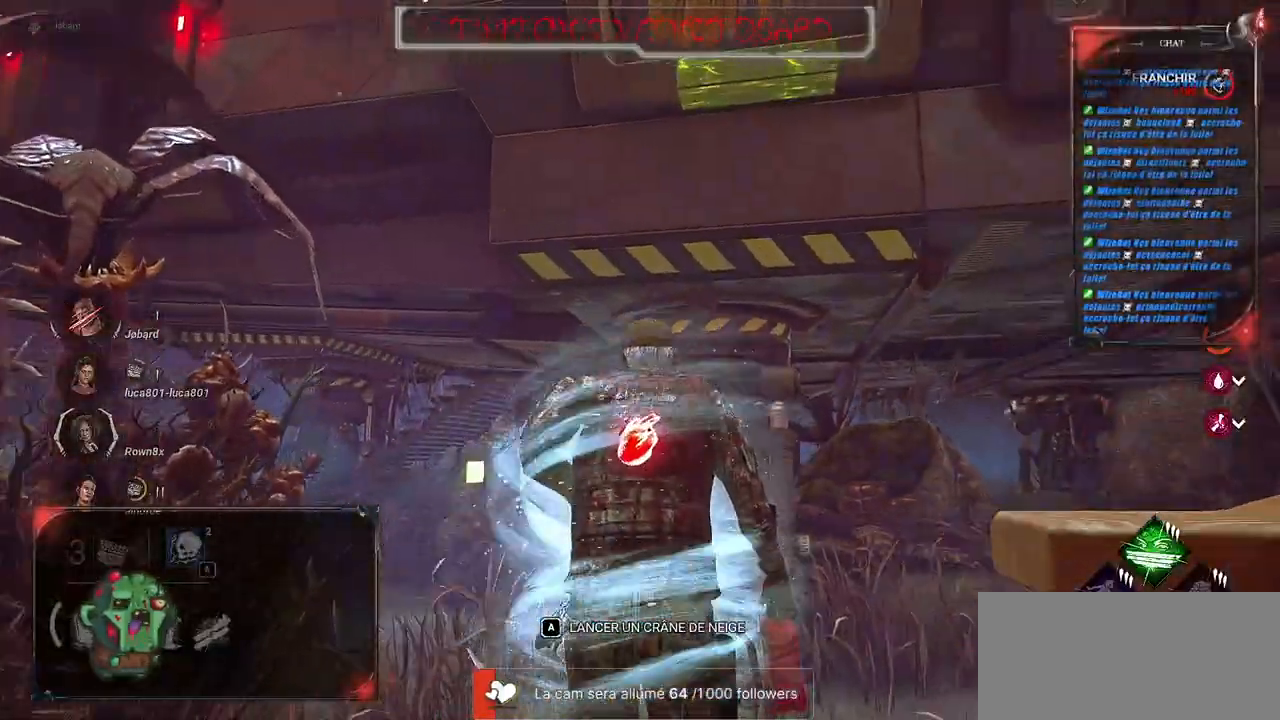
{"keys": ["shift", "z"], "mouse": [], "events": []}
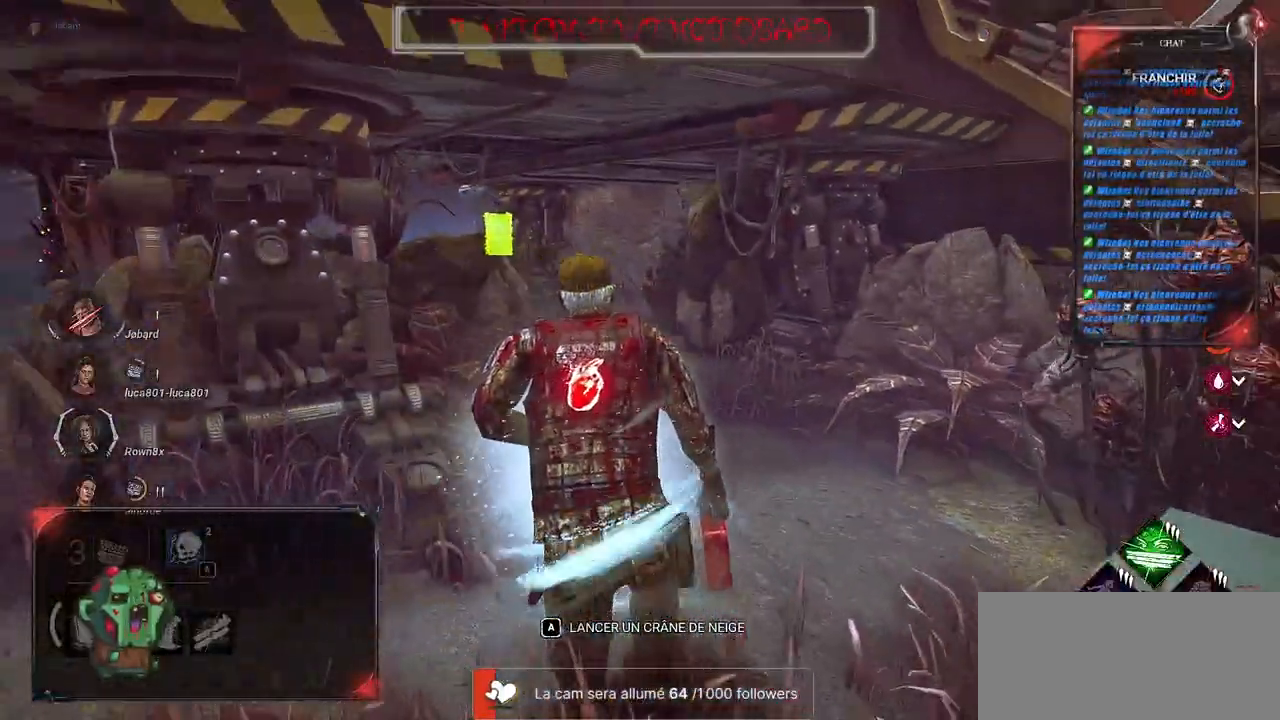
{"keys": ["shift", "z"], "mouse": [], "events": []}
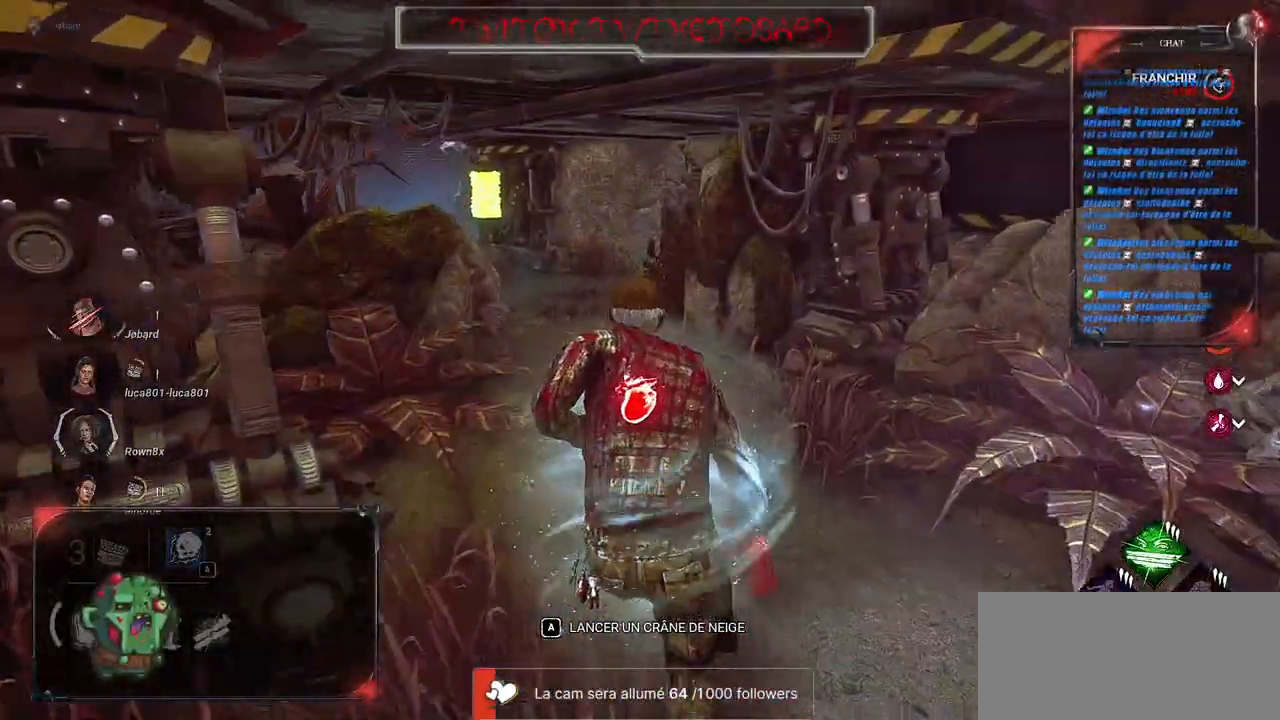
{"keys": ["shift", "z"], "mouse": [], "events": []}
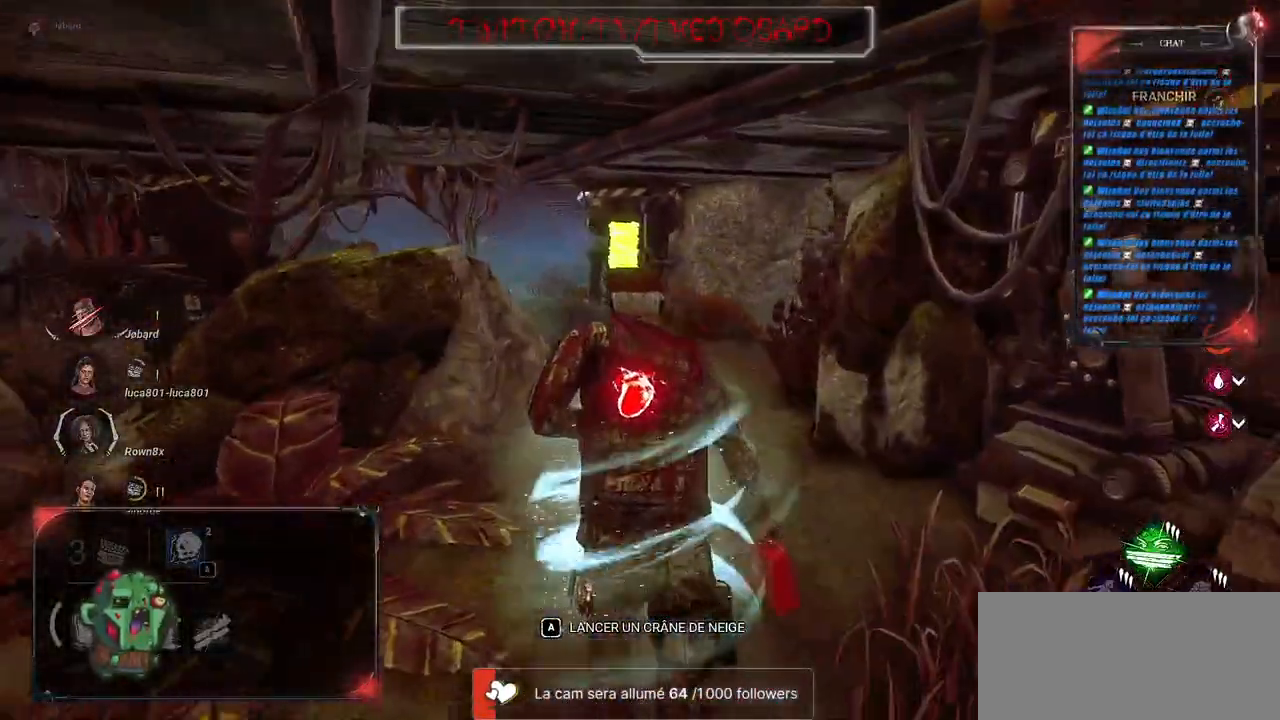
{"keys": ["shift", "z"], "mouse": [], "events": []}
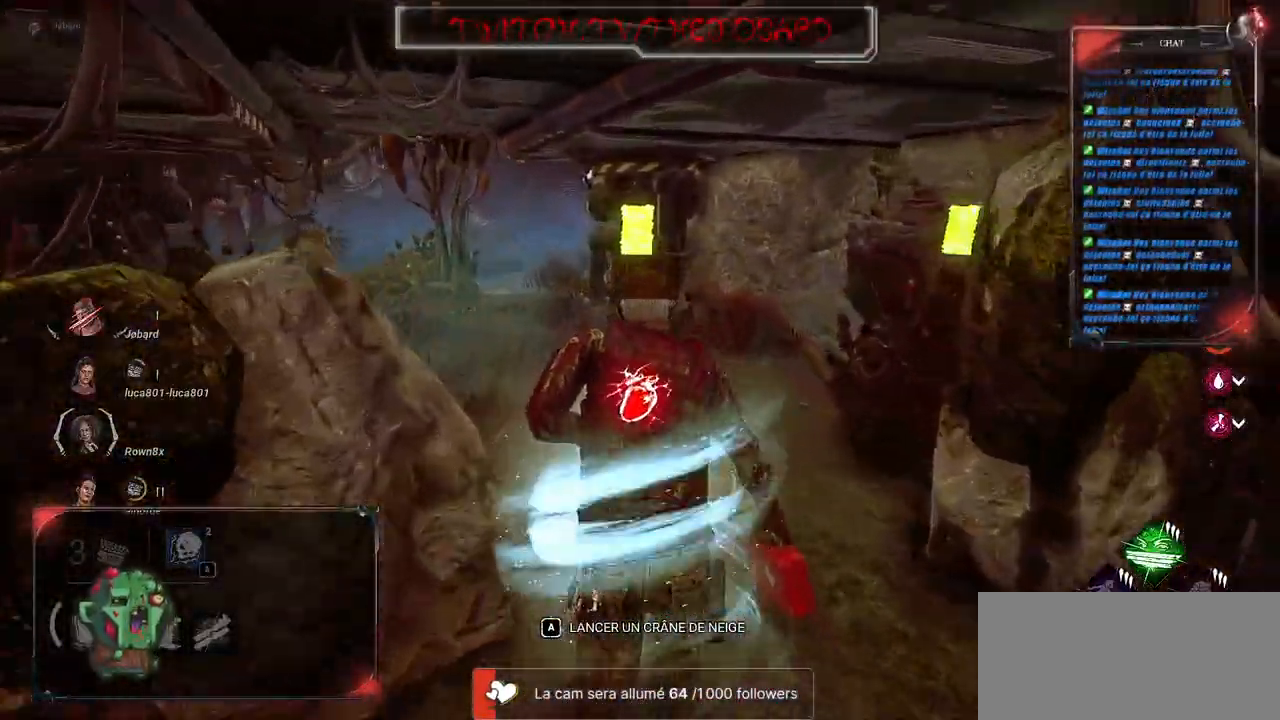
{"keys": ["shift", "z"], "mouse": [], "events": []}
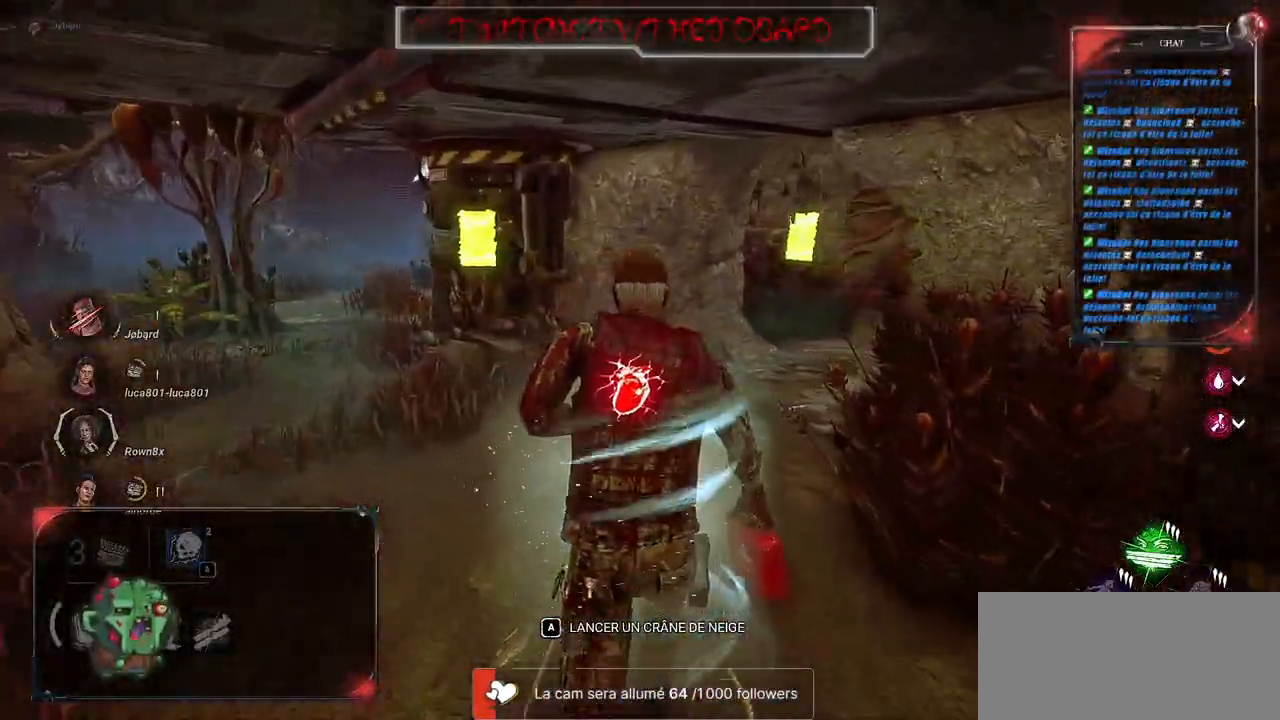
{"keys": ["shift", "z"], "mouse": [], "events": []}
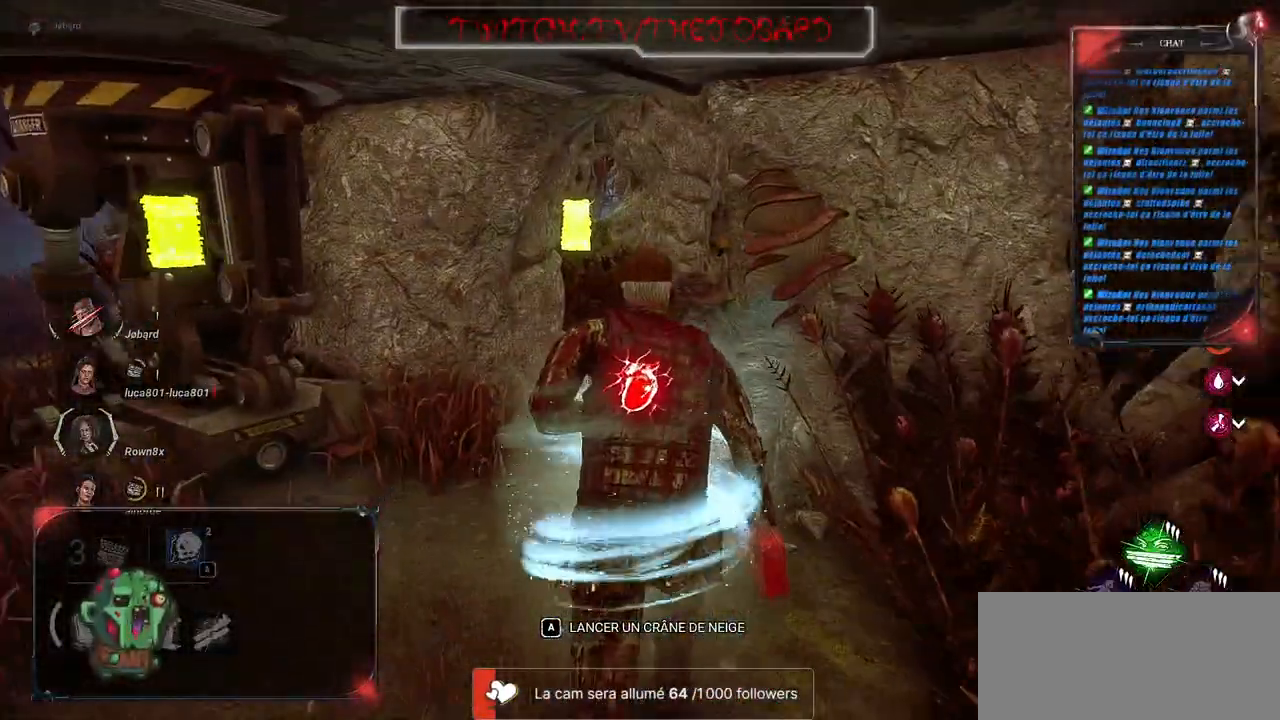
{"keys": ["shift", "z"], "mouse": [], "events": []}
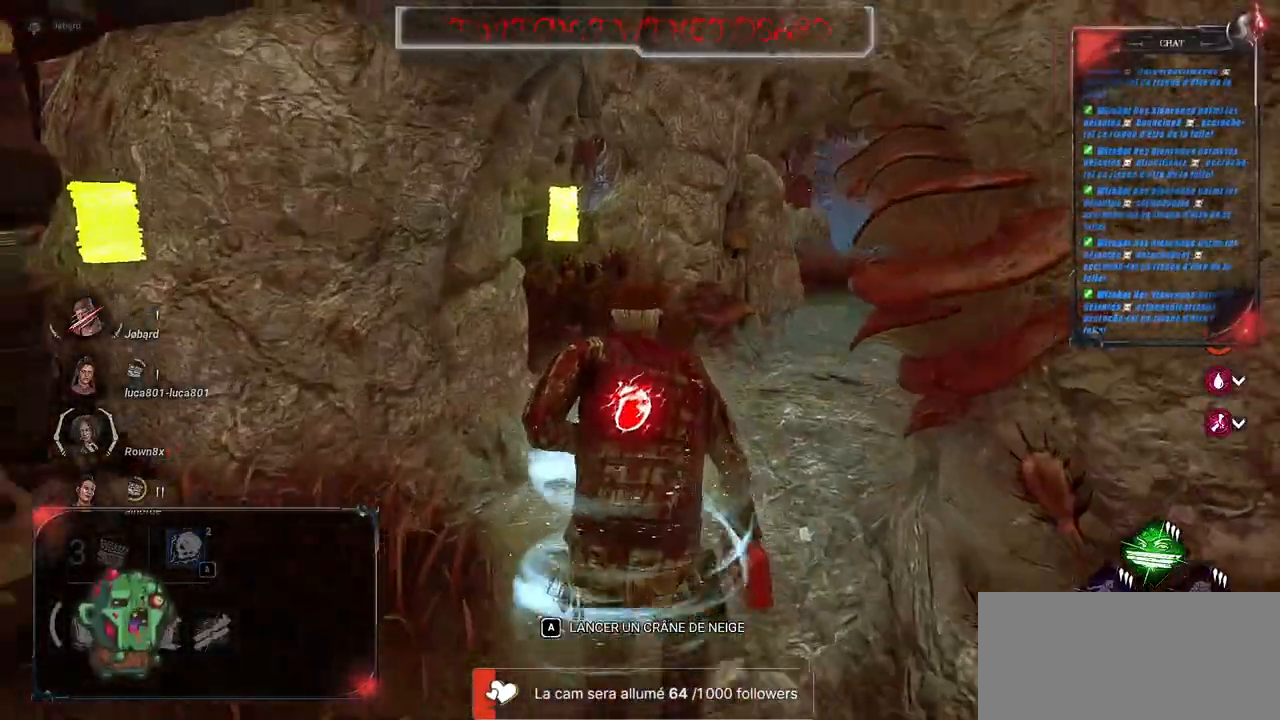
{"keys": ["shift", "z"], "mouse": [], "events": []}
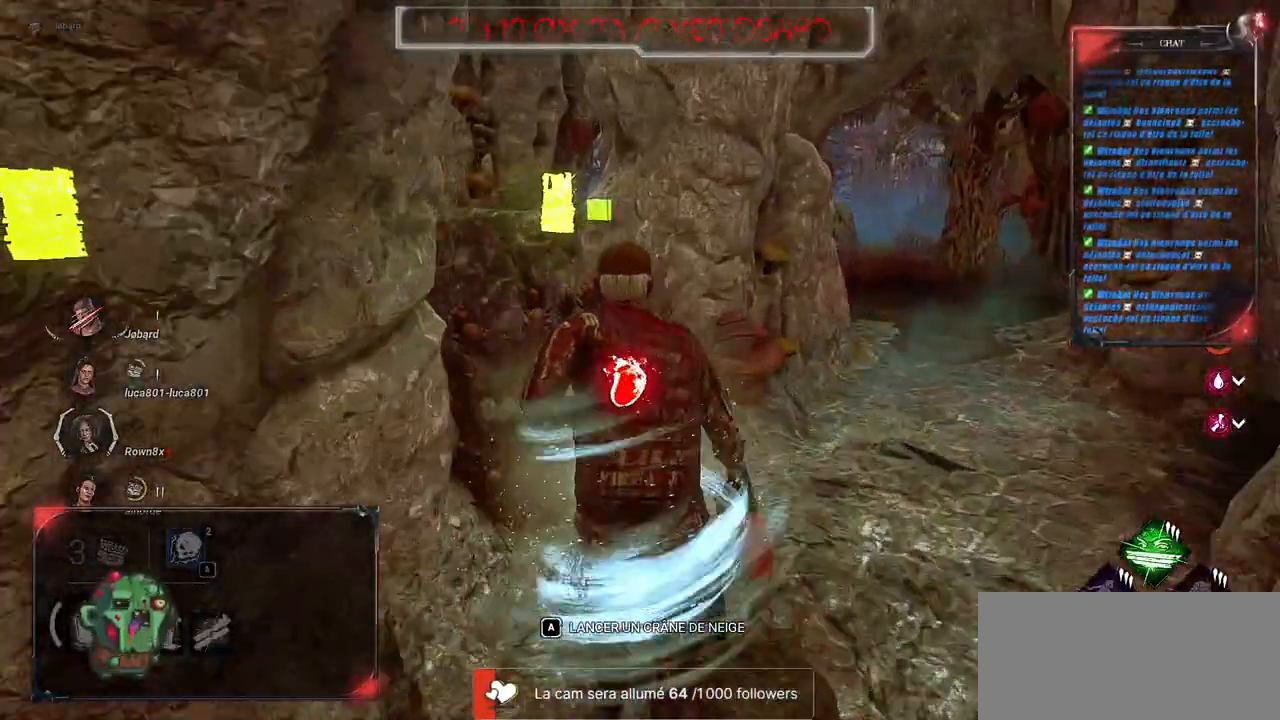
{"keys": ["shift", "z"], "mouse": [], "events": []}
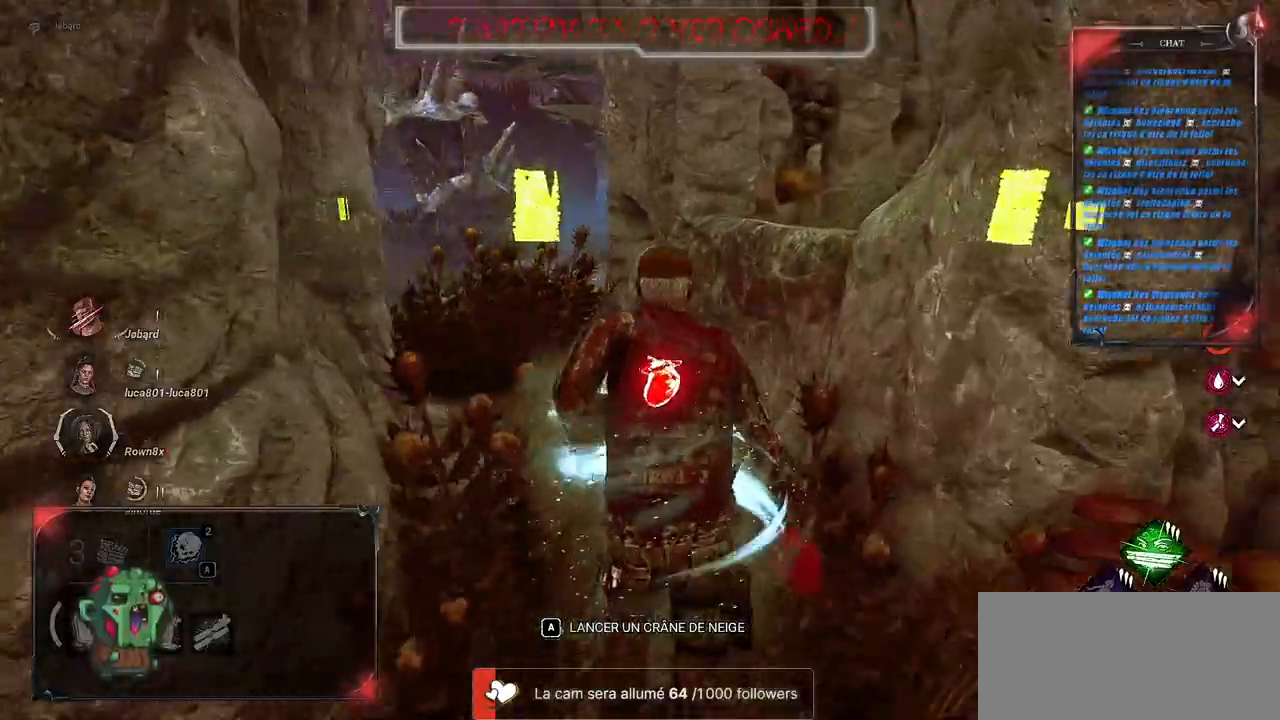
{"keys": ["shift", "z"], "mouse": [], "events": []}
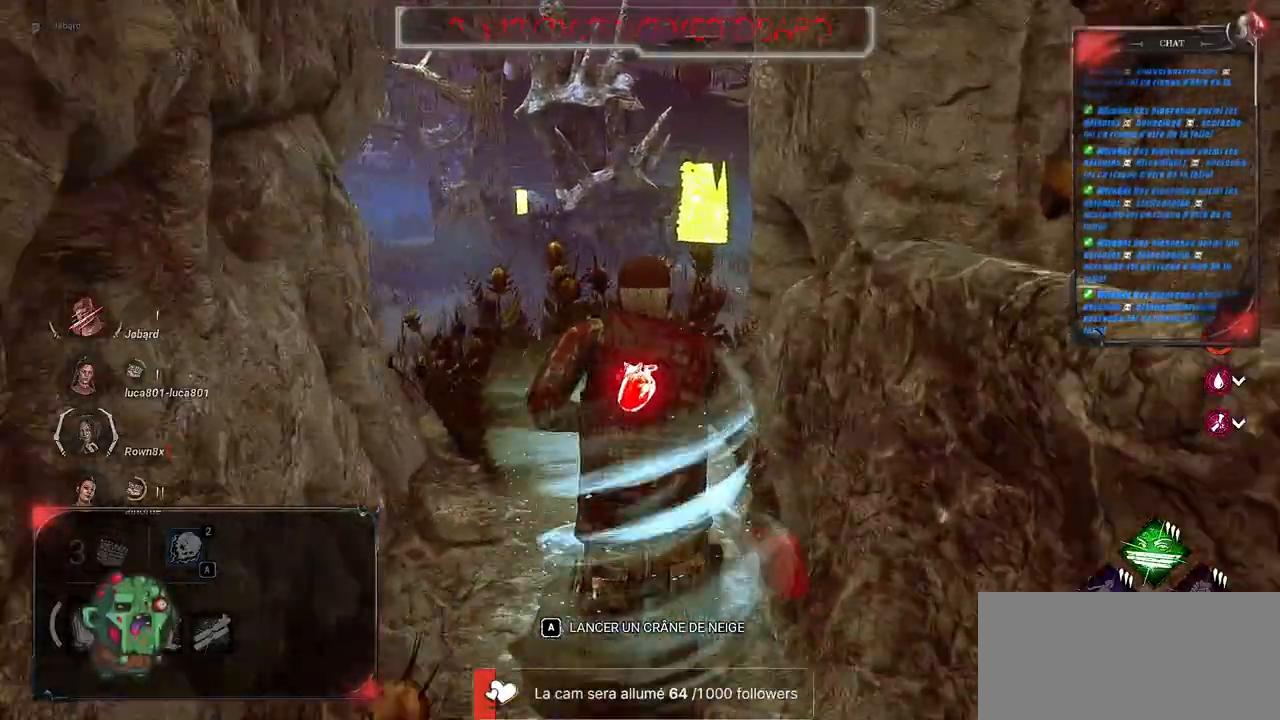
{"keys": ["shift", "z"], "mouse": [], "events": []}
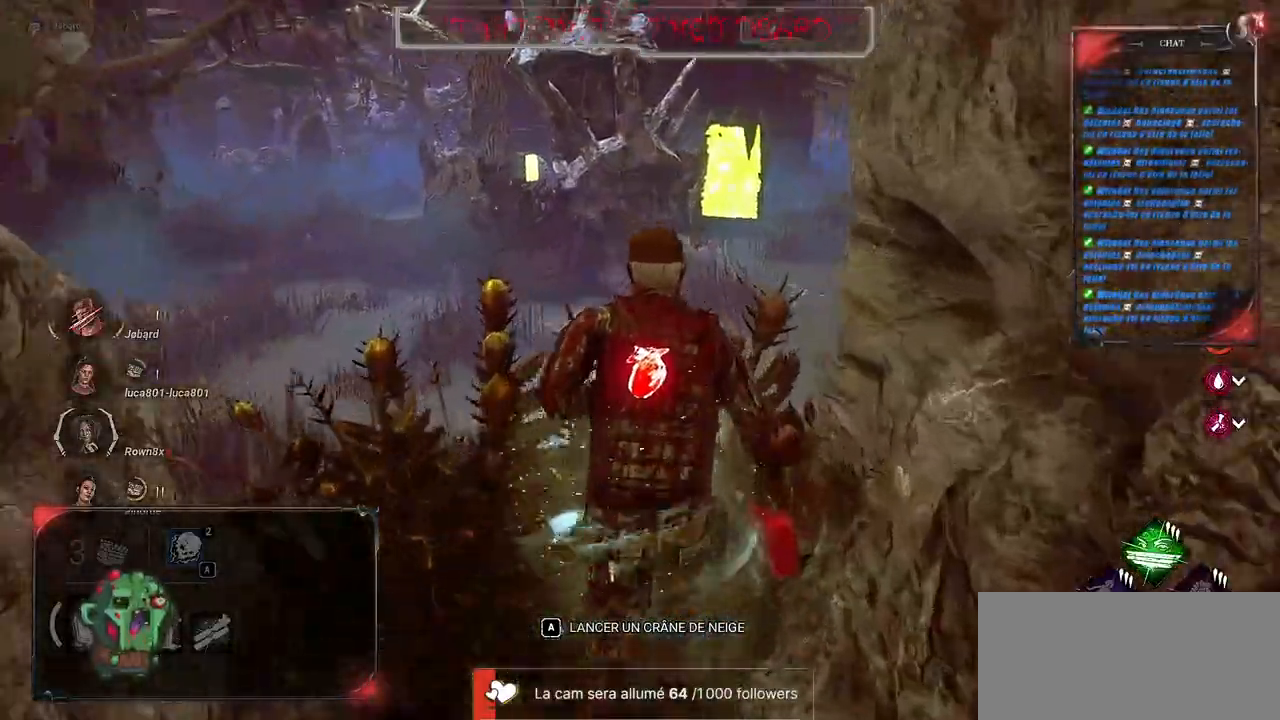
{"keys": ["shift", "z"], "mouse": [], "events": []}
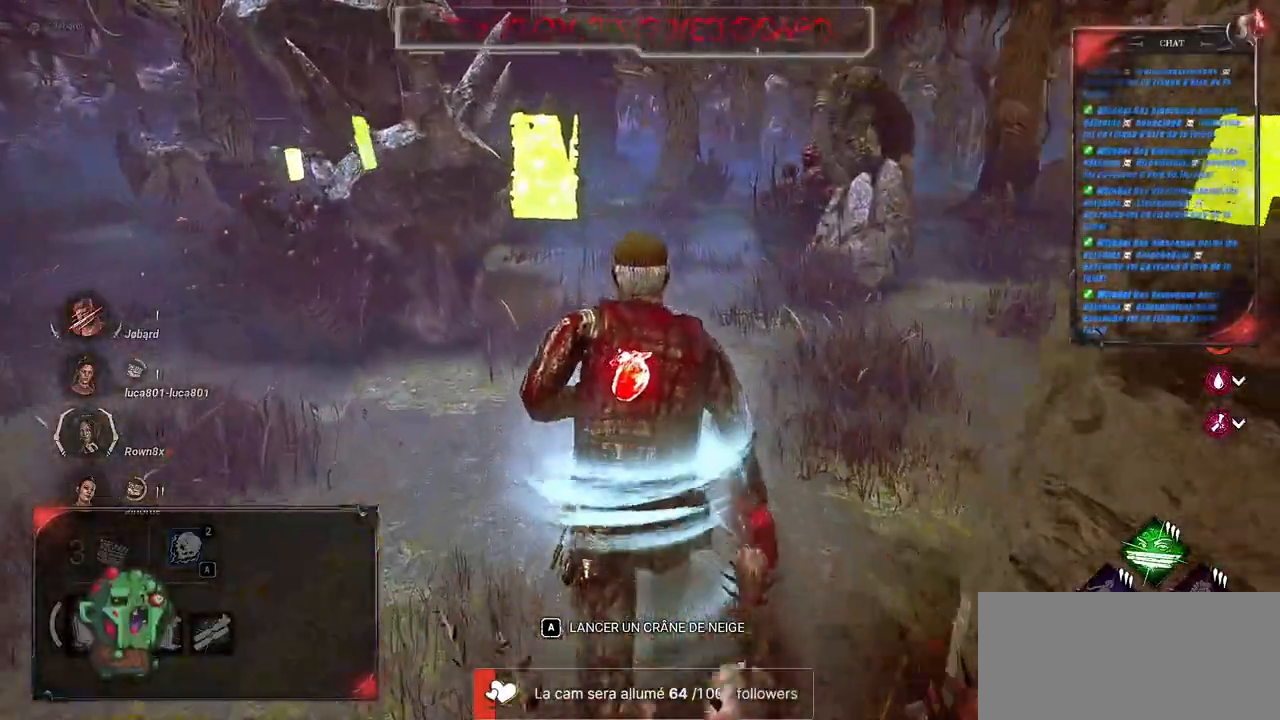
{"keys": ["shift", "z"], "mouse": [], "events": []}
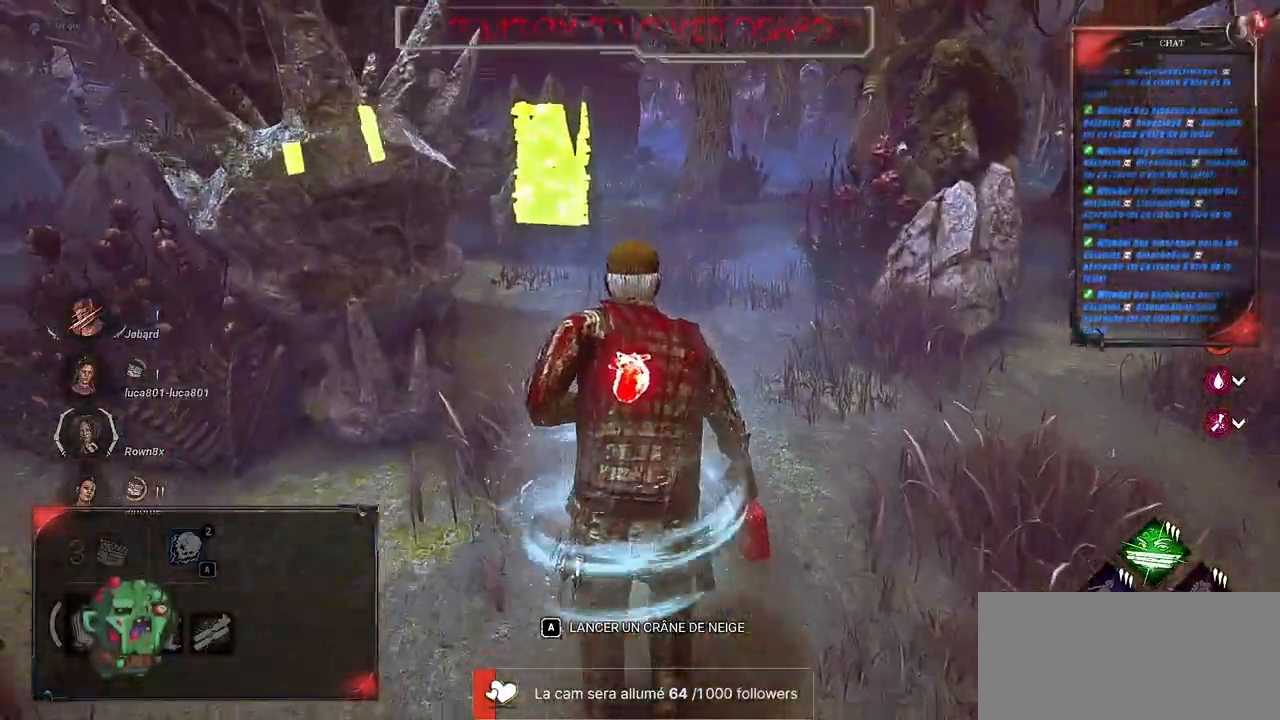
{"keys": ["shift", "z"], "mouse": [], "events": []}
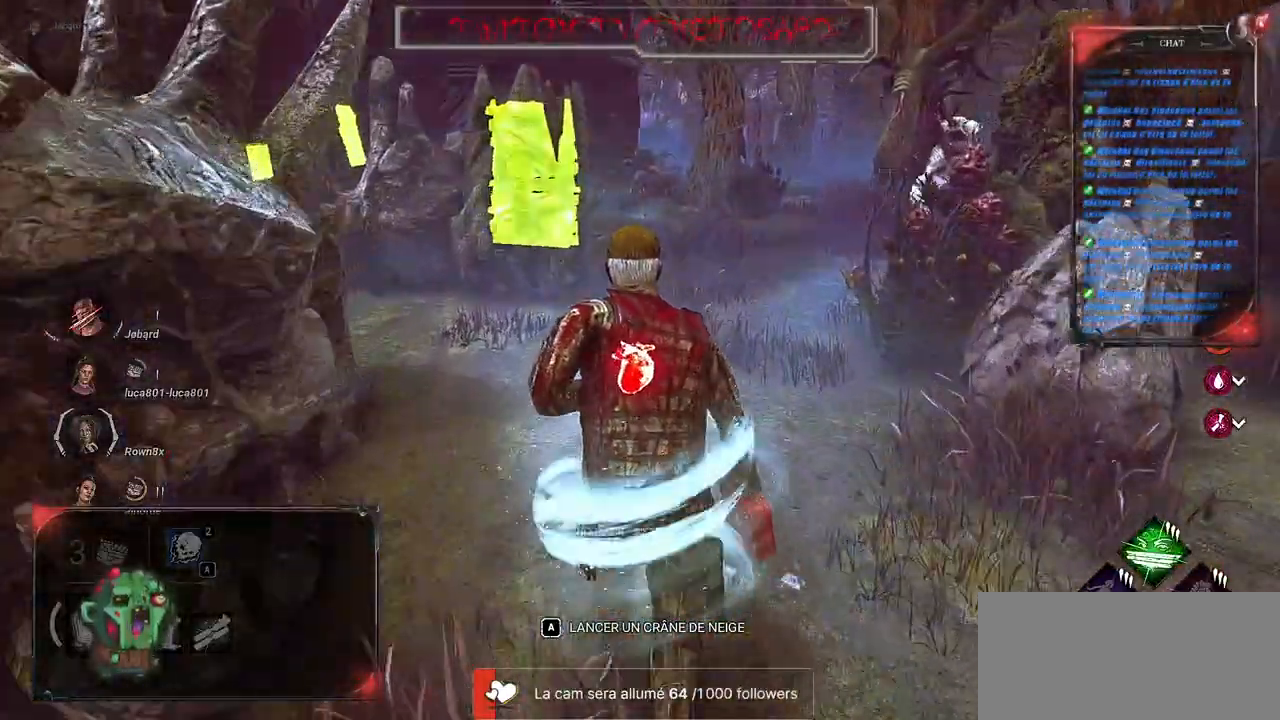
{"keys": ["shift", "z"], "mouse": [], "events": []}
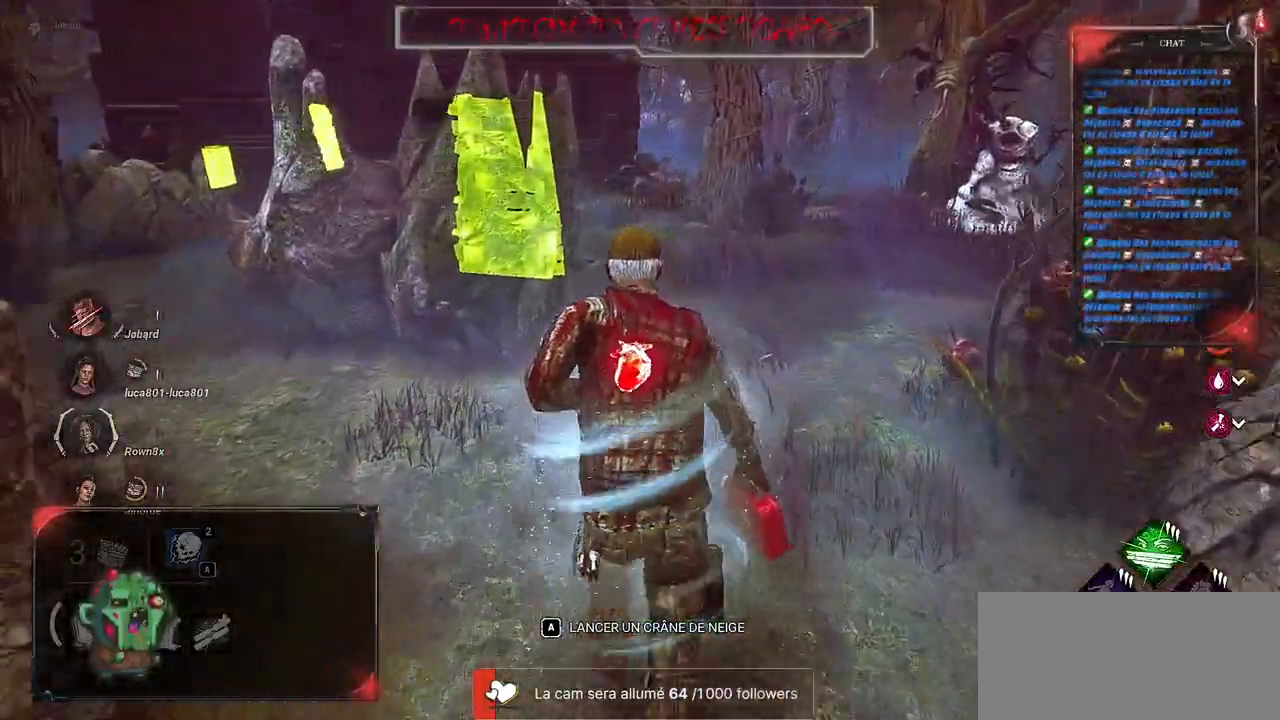
{"keys": ["shift", "z"], "mouse": [], "events": []}
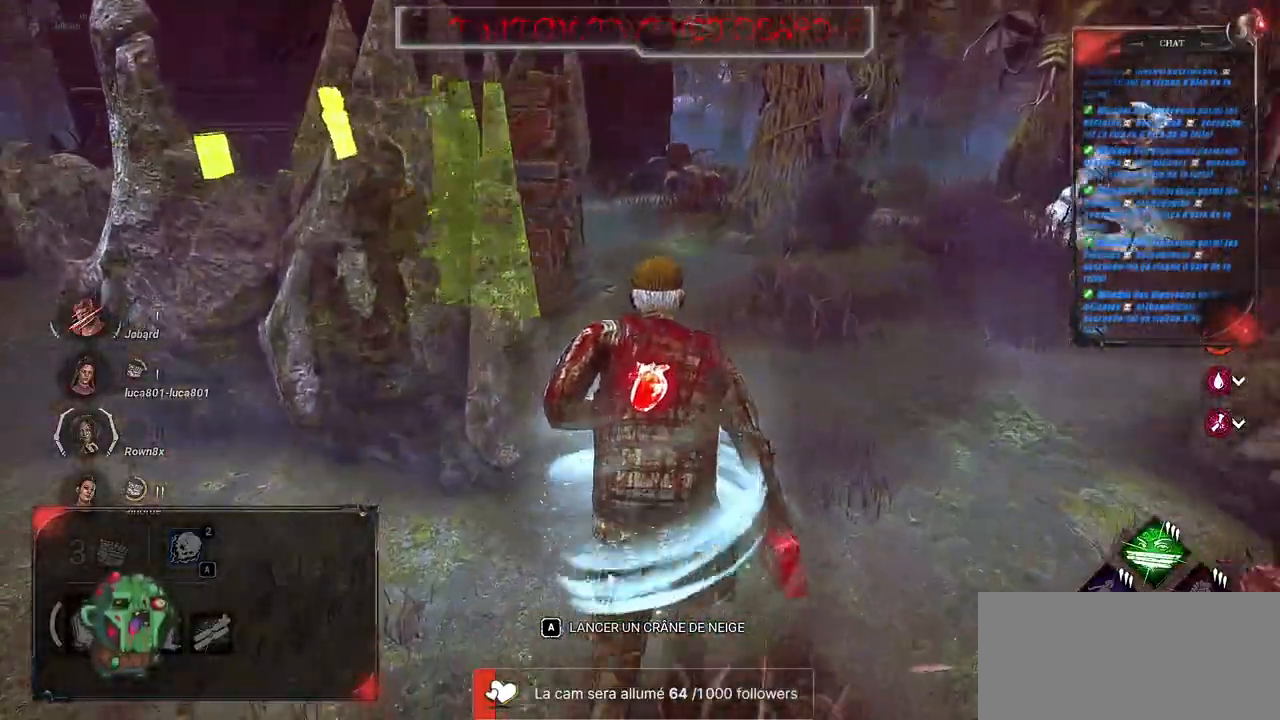
{"keys": ["d", "shift", "z"], "mouse": [], "events": [[167, "d", "down"]]}
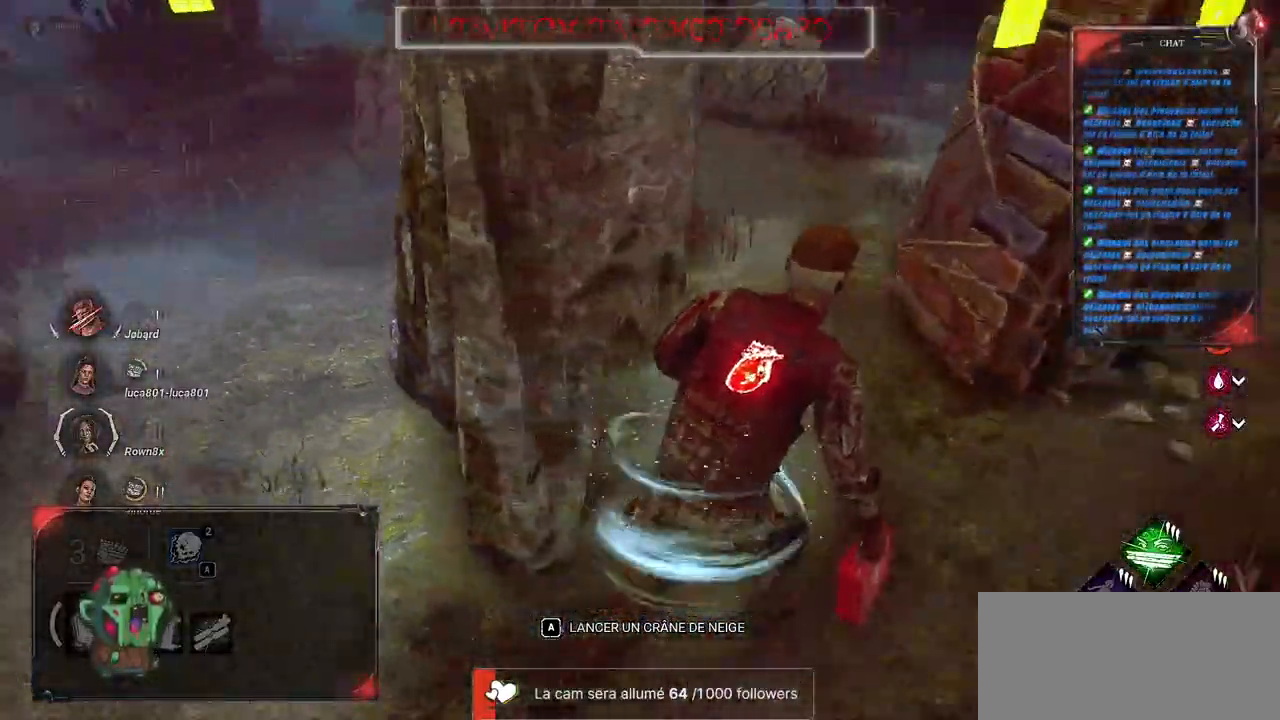
{"keys": ["d", "shift"], "mouse": [], "events": [[317, "z", "up"]]}
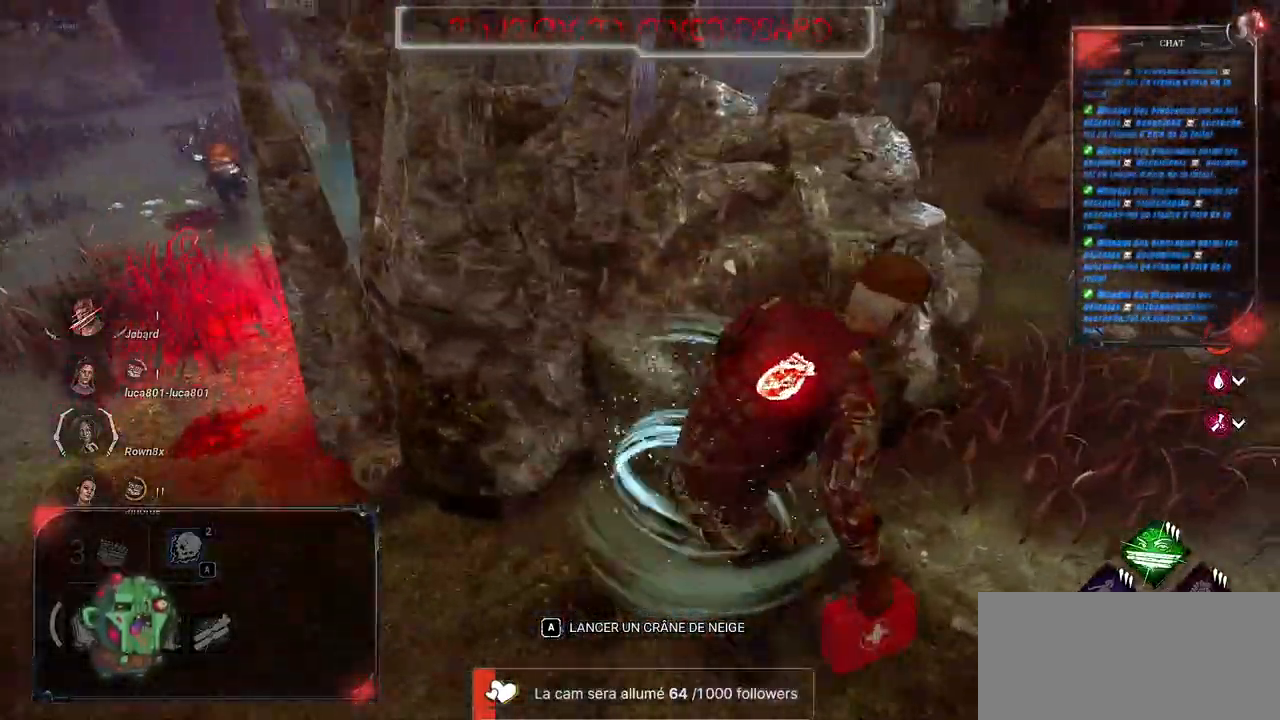
{"keys": ["d", "shift"], "mouse": [], "events": []}
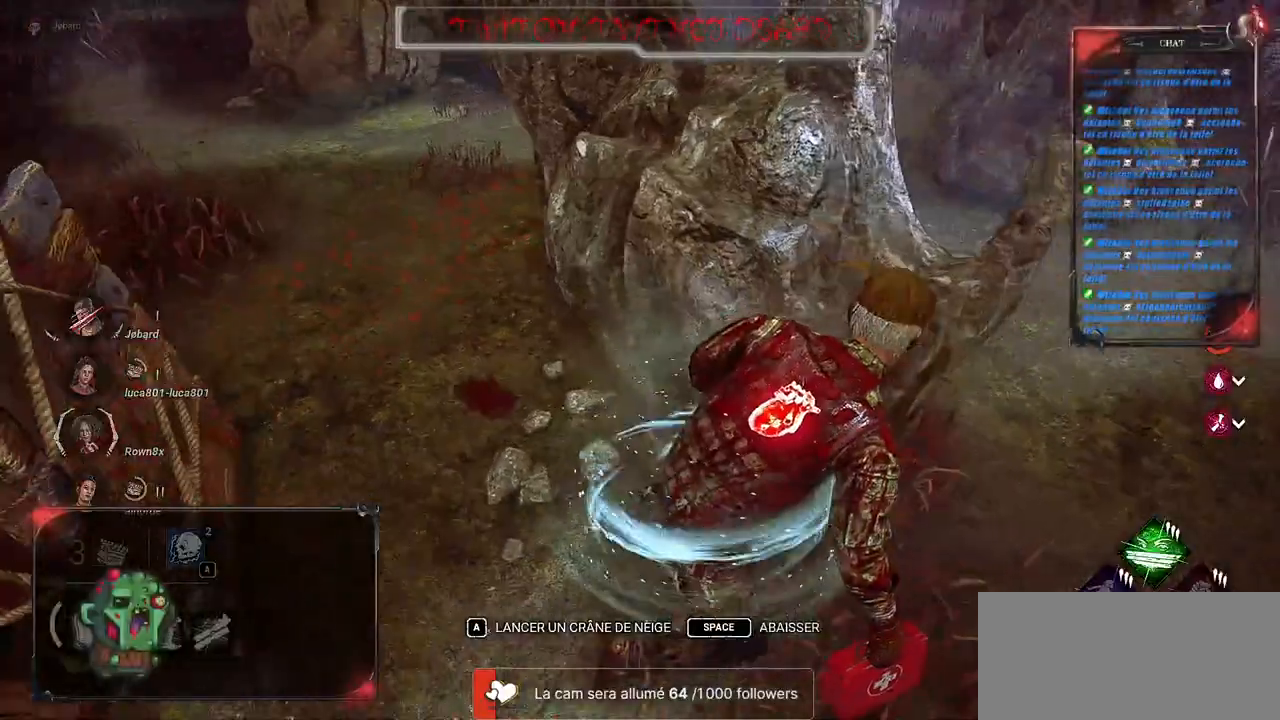
{"keys": ["q", "shift"], "mouse": [], "events": [[217, "z", "down"], [300, "d", "up"], [317, "q", "down"], [350, "z", "up"]]}
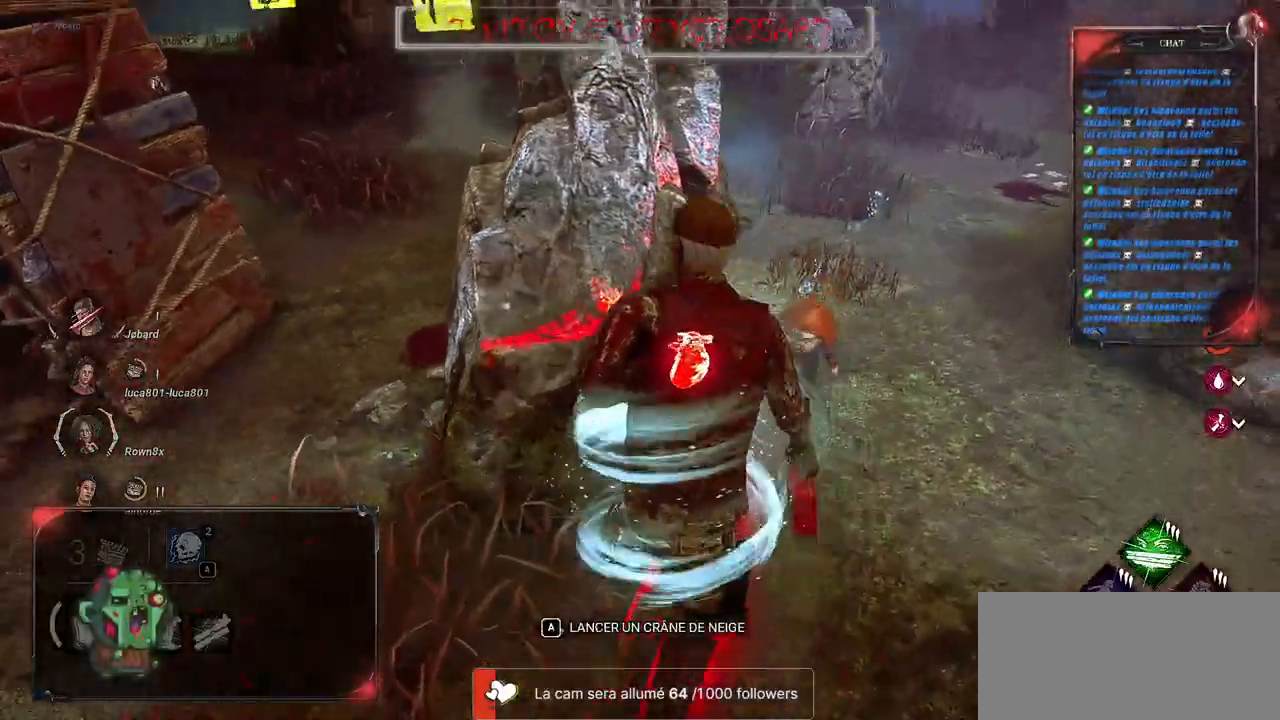
{"keys": ["shift", "z"], "mouse": [], "events": [[200, "z", "down"], [283, "q", "up"]]}
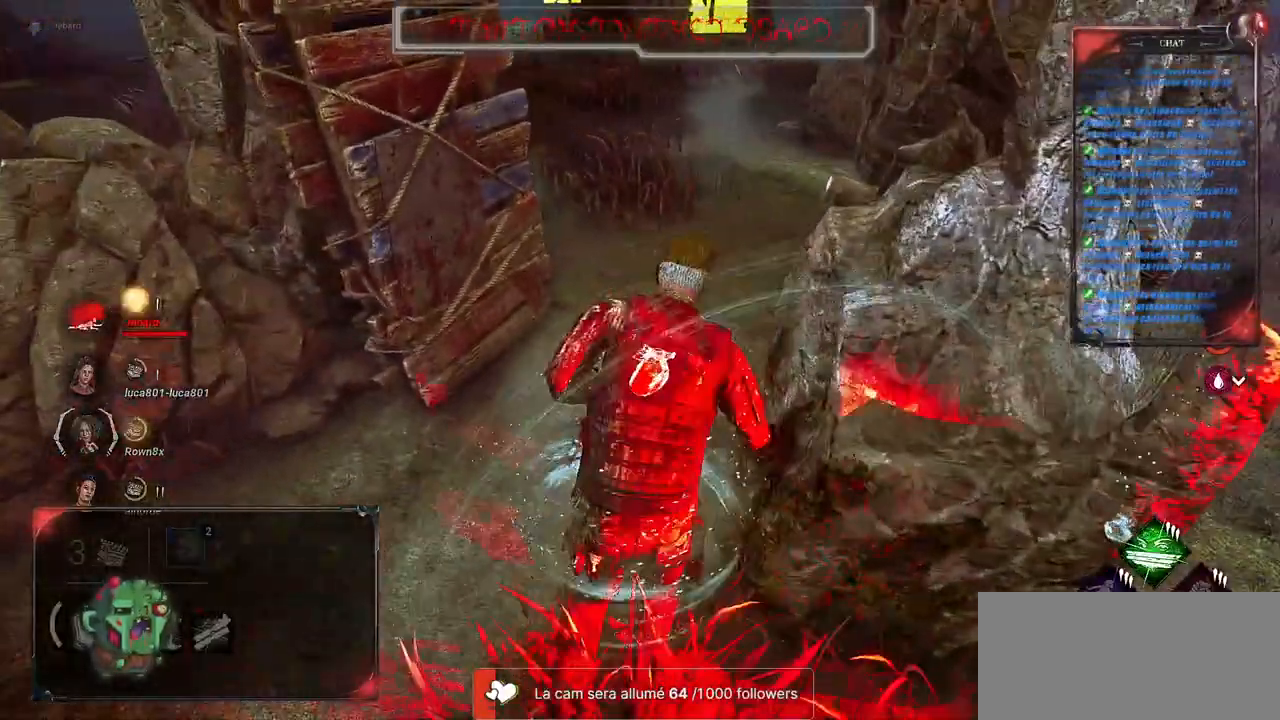
{"keys": ["shift", "z"], "mouse": [], "events": []}